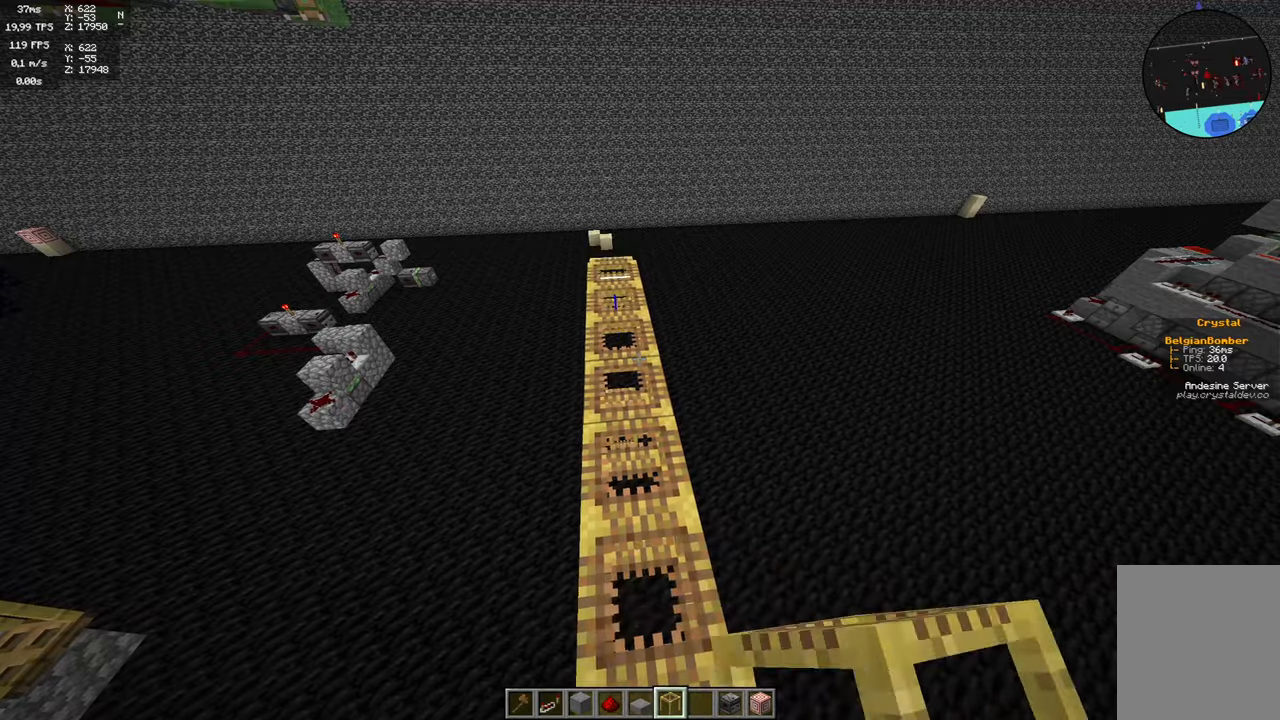
Gameplay with keyboard and mouse; each line is a JSON object with the keys and mouse buttons held at the frame after it. "events" lists presses ("down") and releases ("up") of "a", "d", "s", "space", "w", "mouse_left" and "mouse_right" between this image and that frame as [ms after this image, input, new state], when the widget could be followed in between. "mouse_left", "mouse_right" = the "left", "right" buttons of the "mouse" list. No other keys are recorded. Fast repeated clicks can show as one long hold. Mouse movement is not recorded.
{"keys": [], "mouse": [], "events": [[250, "mouse_right", "down"], [434, "mouse_right", "up"]]}
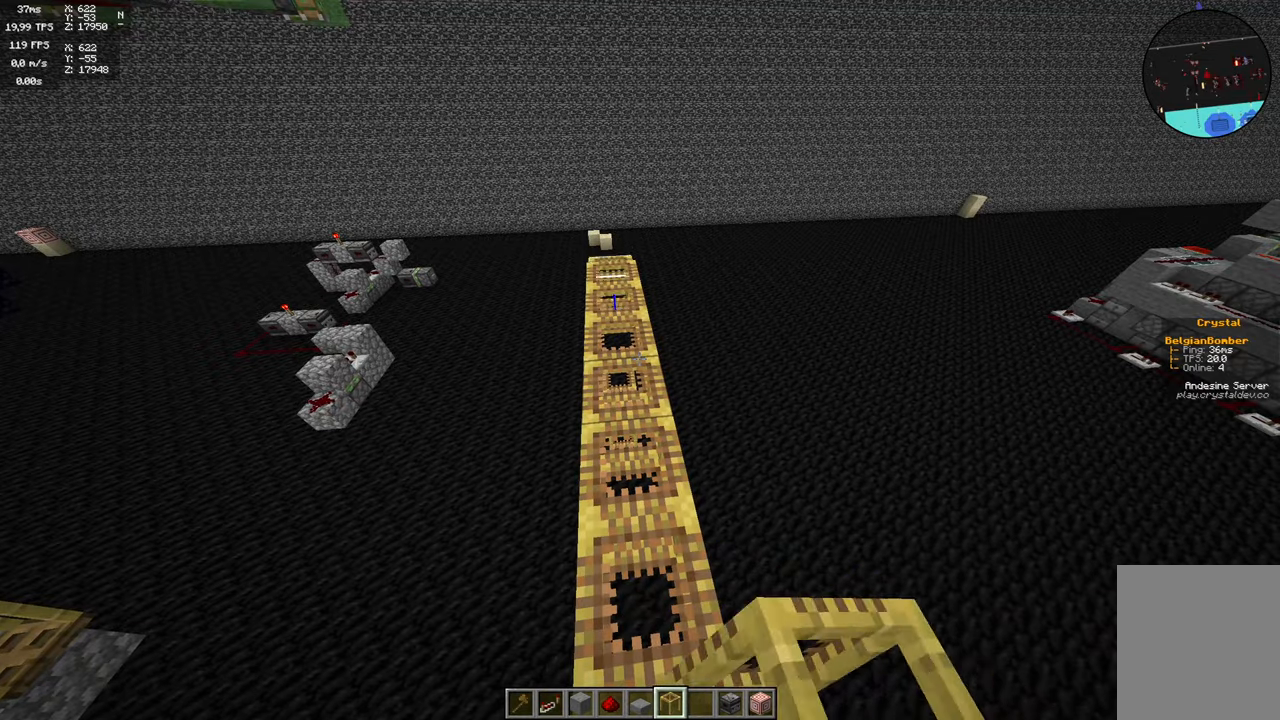
{"keys": ["a"], "mouse": [], "events": [[367, "mouse_right", "down"], [417, "a", "down"], [500, "mouse_right", "up"]]}
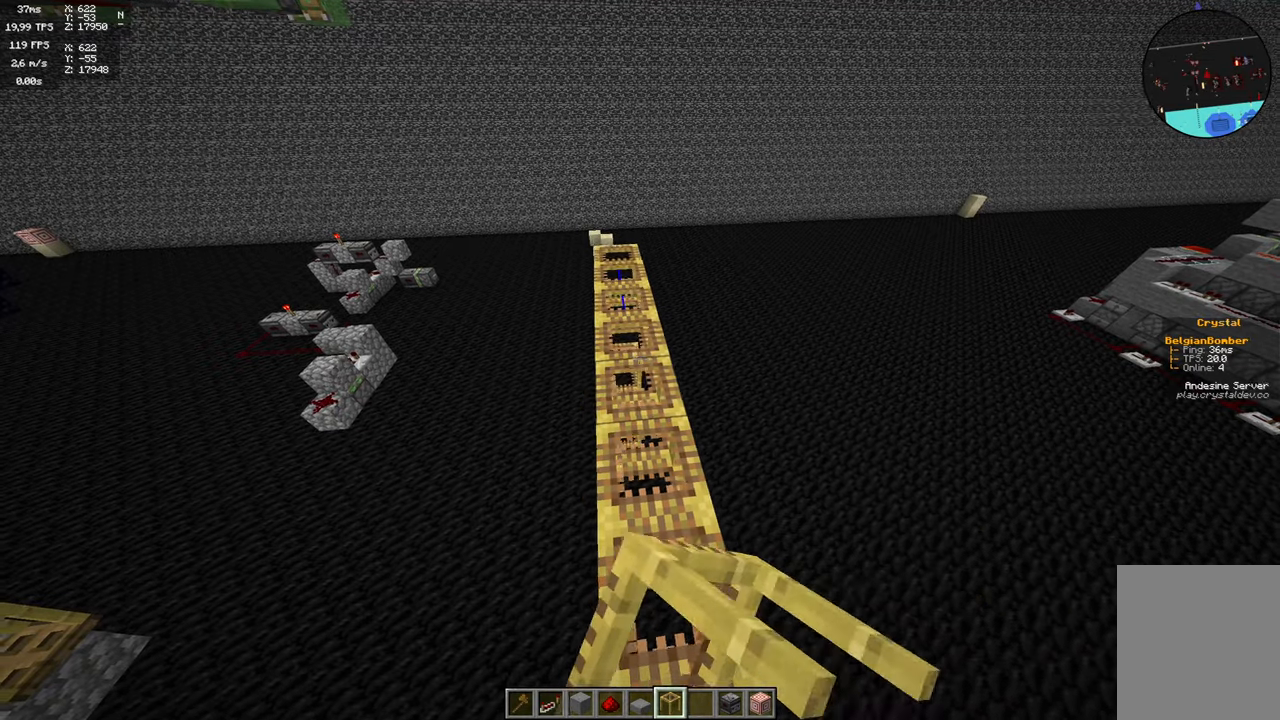
{"keys": [], "mouse": [], "events": [[467, "a", "up"]]}
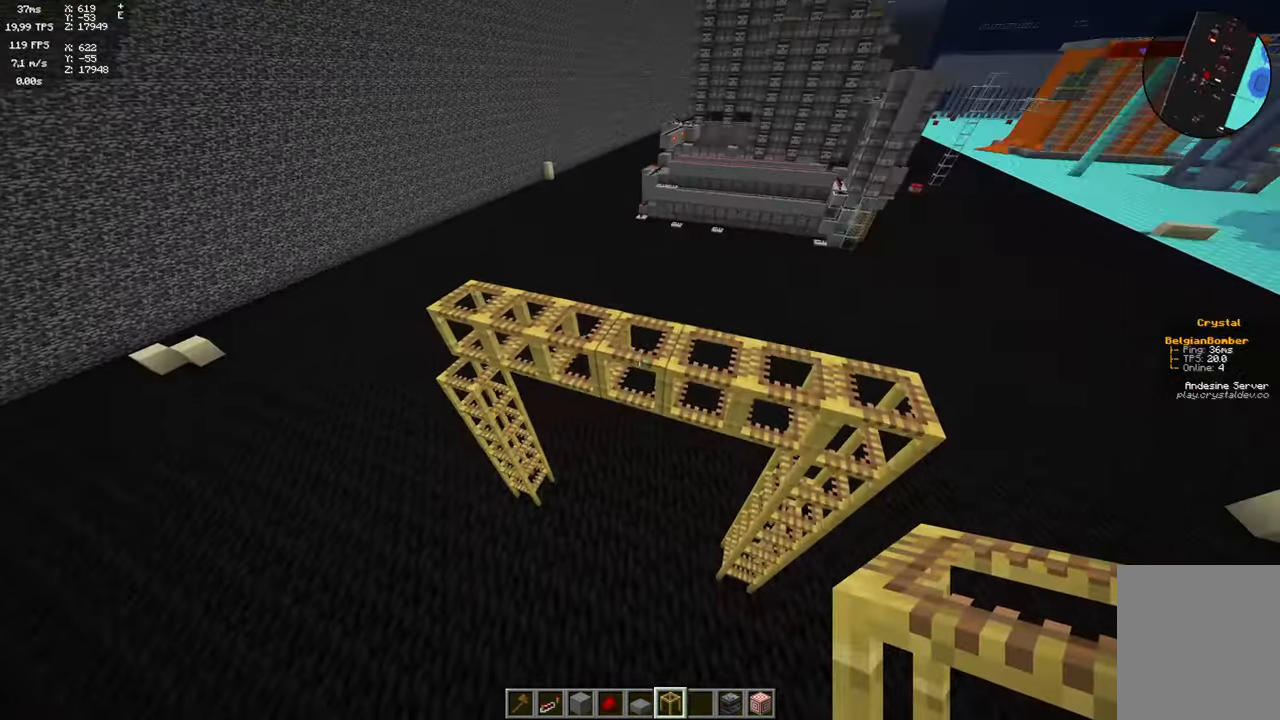
{"keys": [], "mouse": [], "events": []}
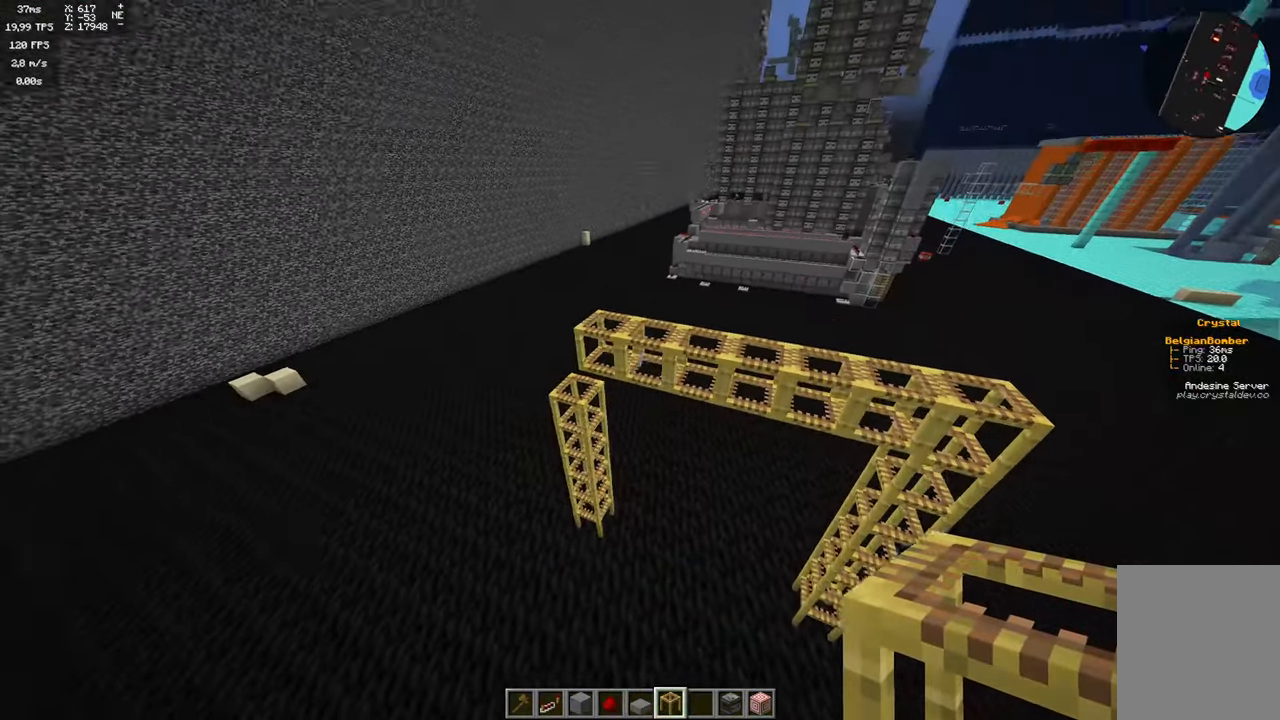
{"keys": ["w"], "mouse": [], "events": [[417, "w", "down"]]}
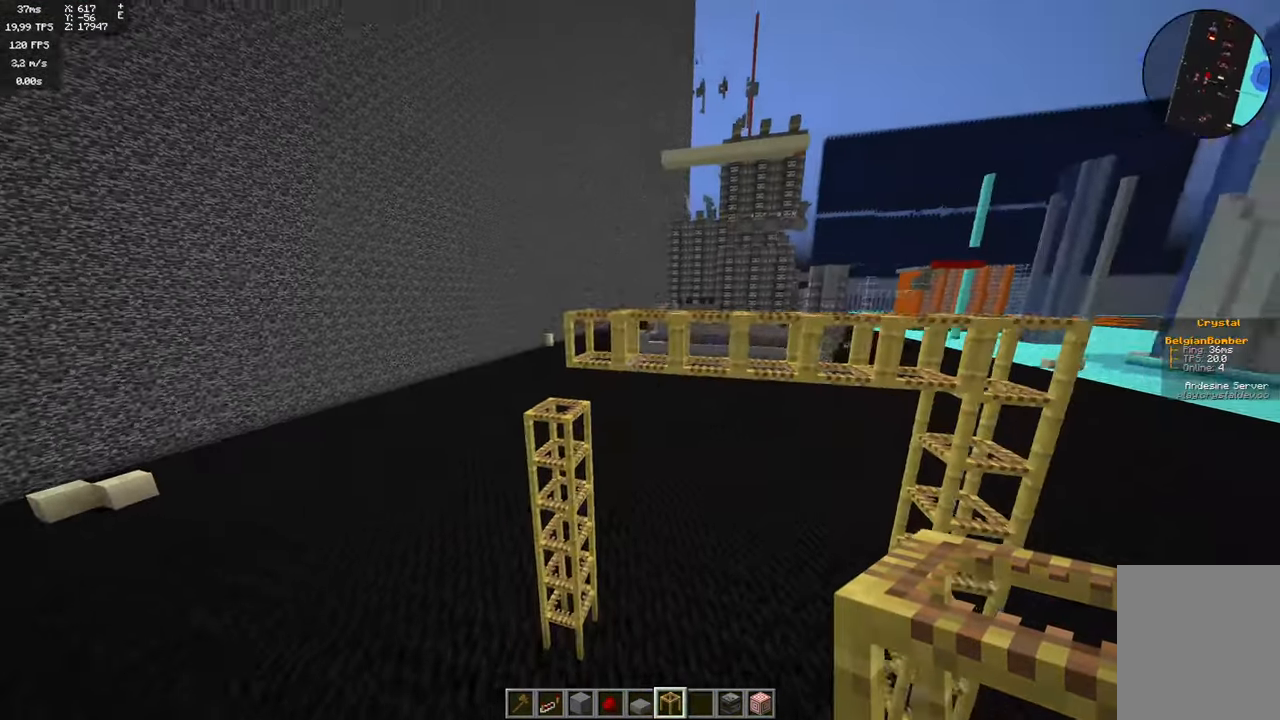
{"keys": ["w"], "mouse": []}
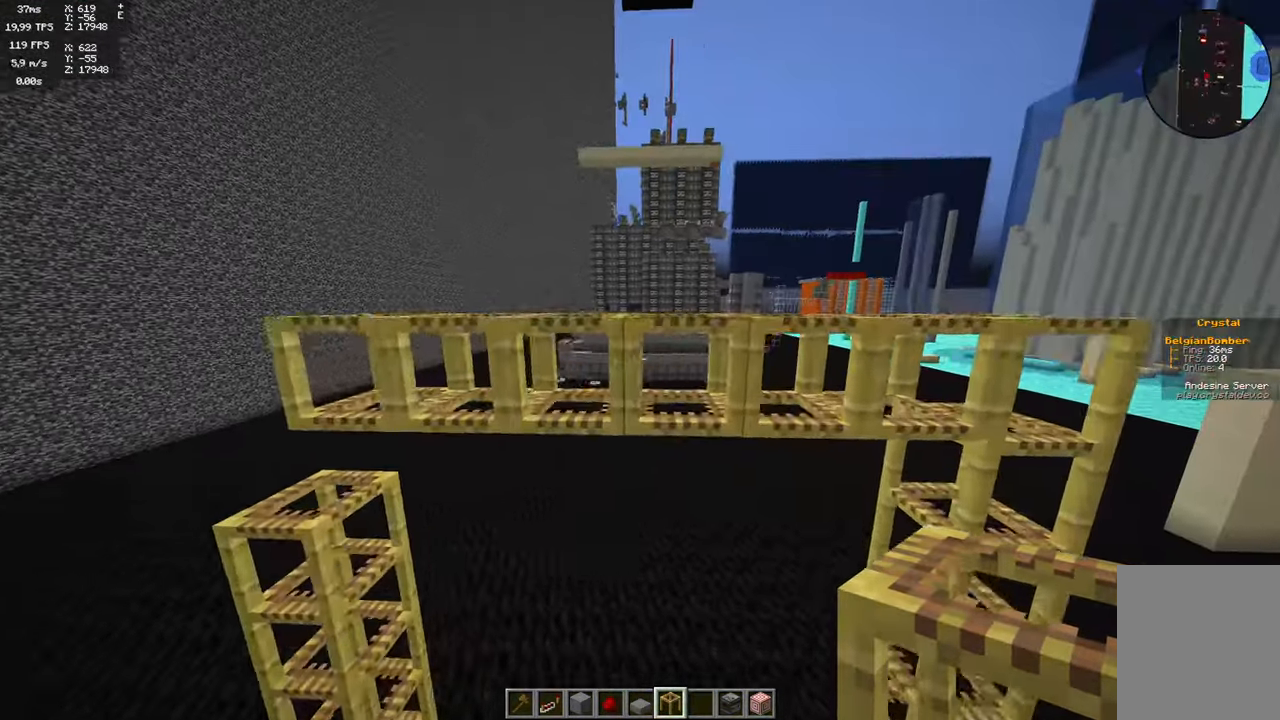
{"keys": [], "mouse": [], "events": [[34, "w", "up"], [200, "space", "down"], [350, "space", "up"]]}
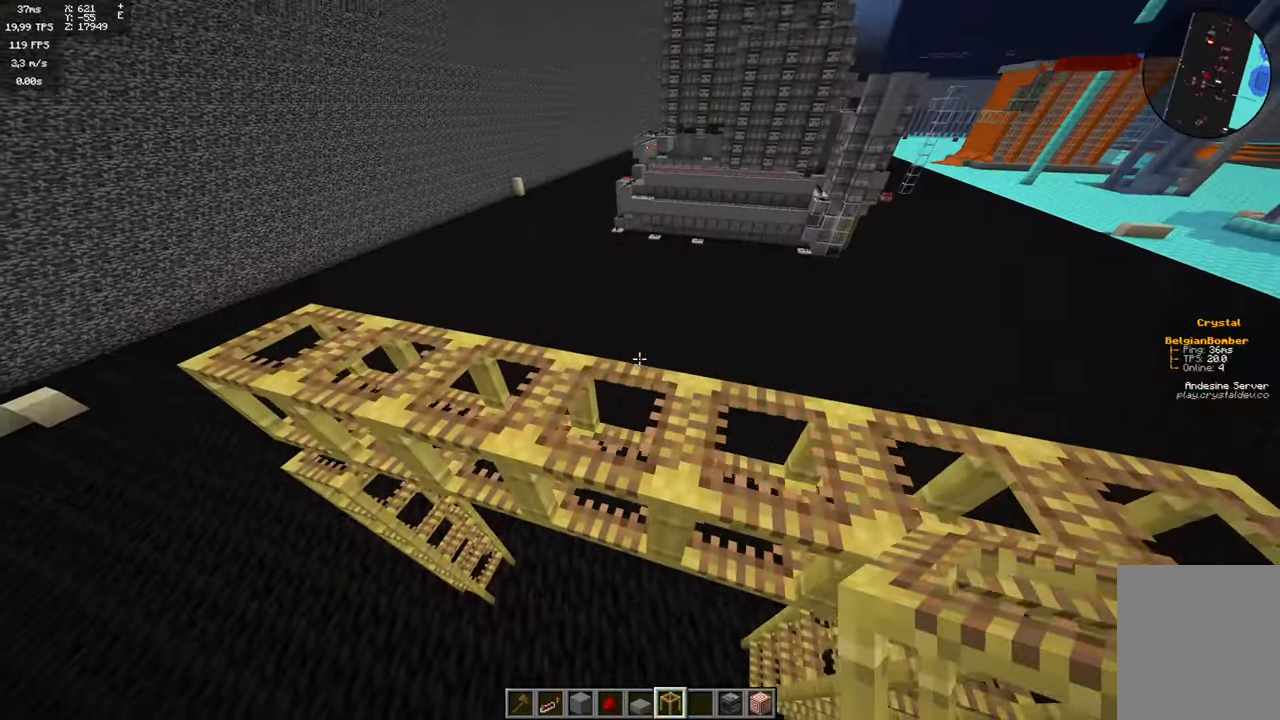
{"keys": ["d"], "mouse": []}
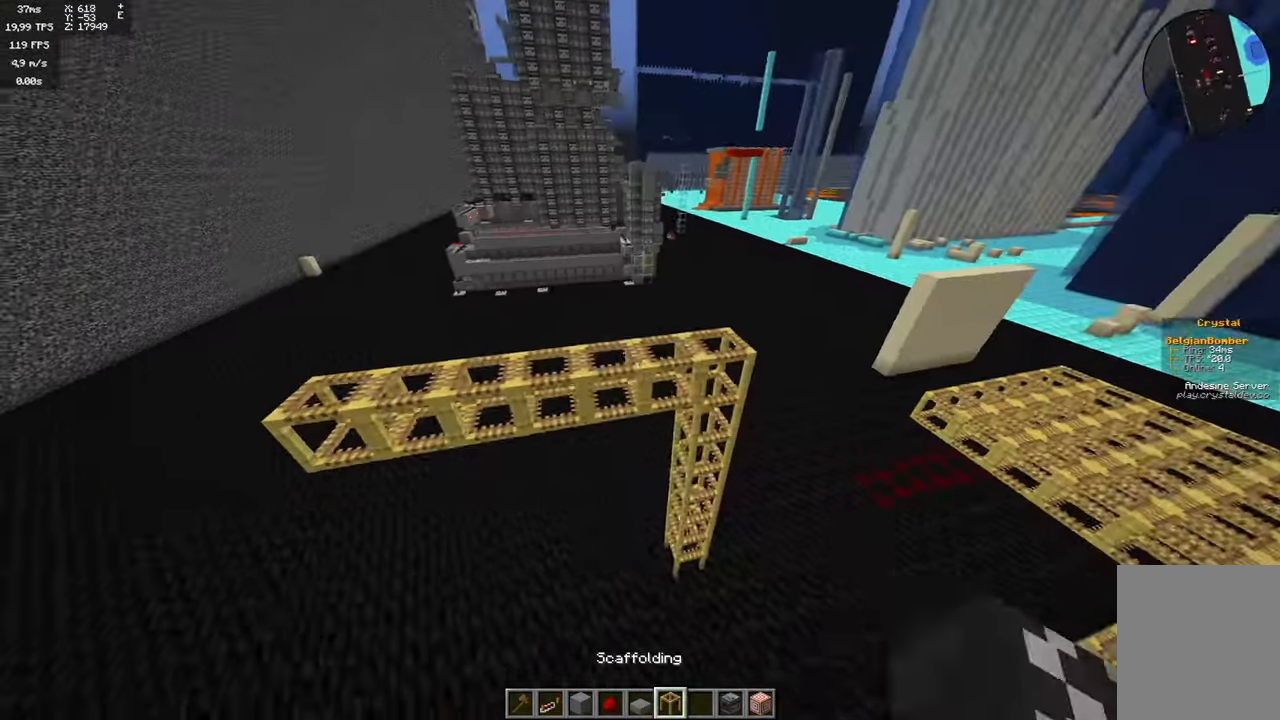
{"keys": ["a"], "mouse": [], "events": [[100, "d", "up"], [217, "a", "down"]]}
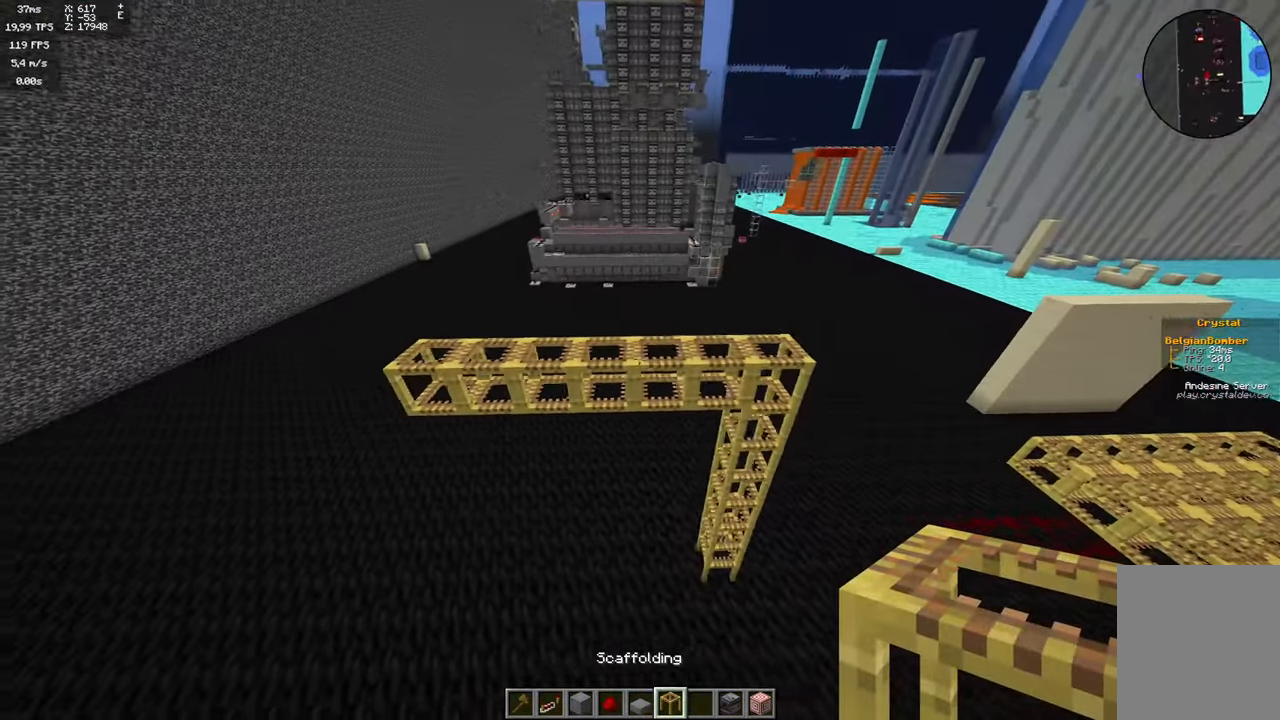
{"keys": [], "mouse": [], "events": [[184, "a", "up"]]}
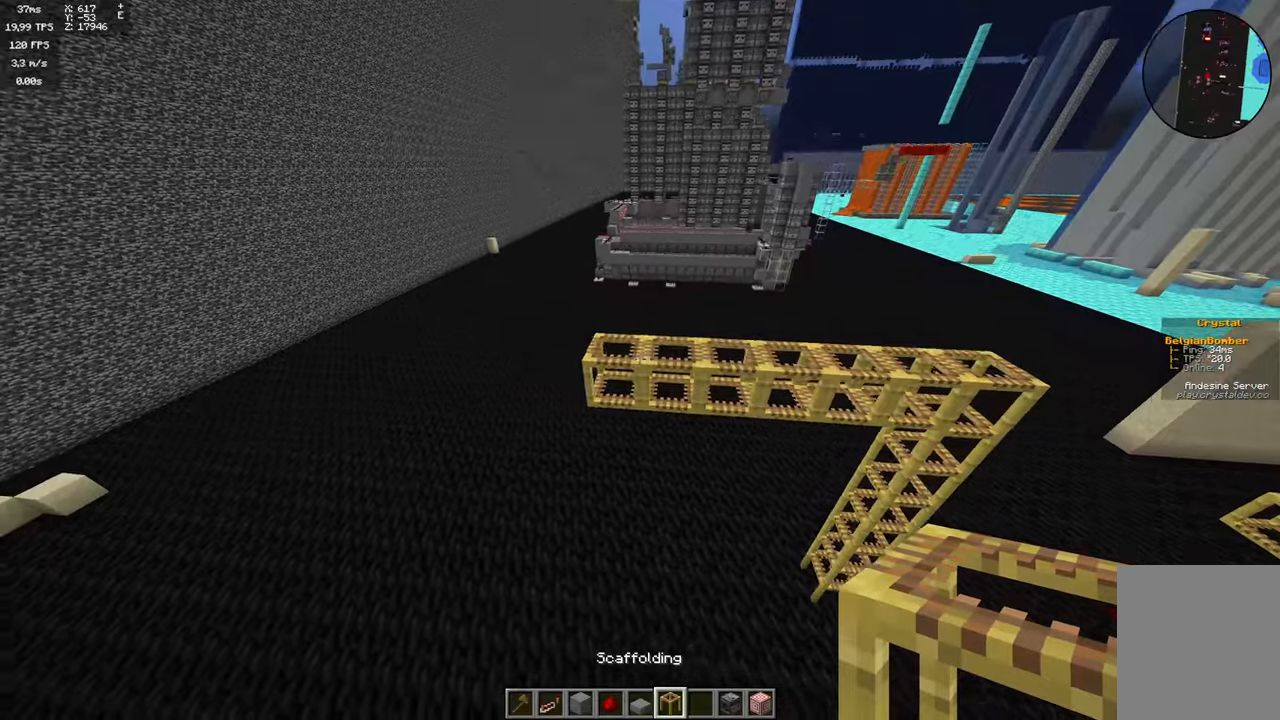
{"keys": [], "mouse": [], "events": [[83, "w", "down"], [366, "w", "up"]]}
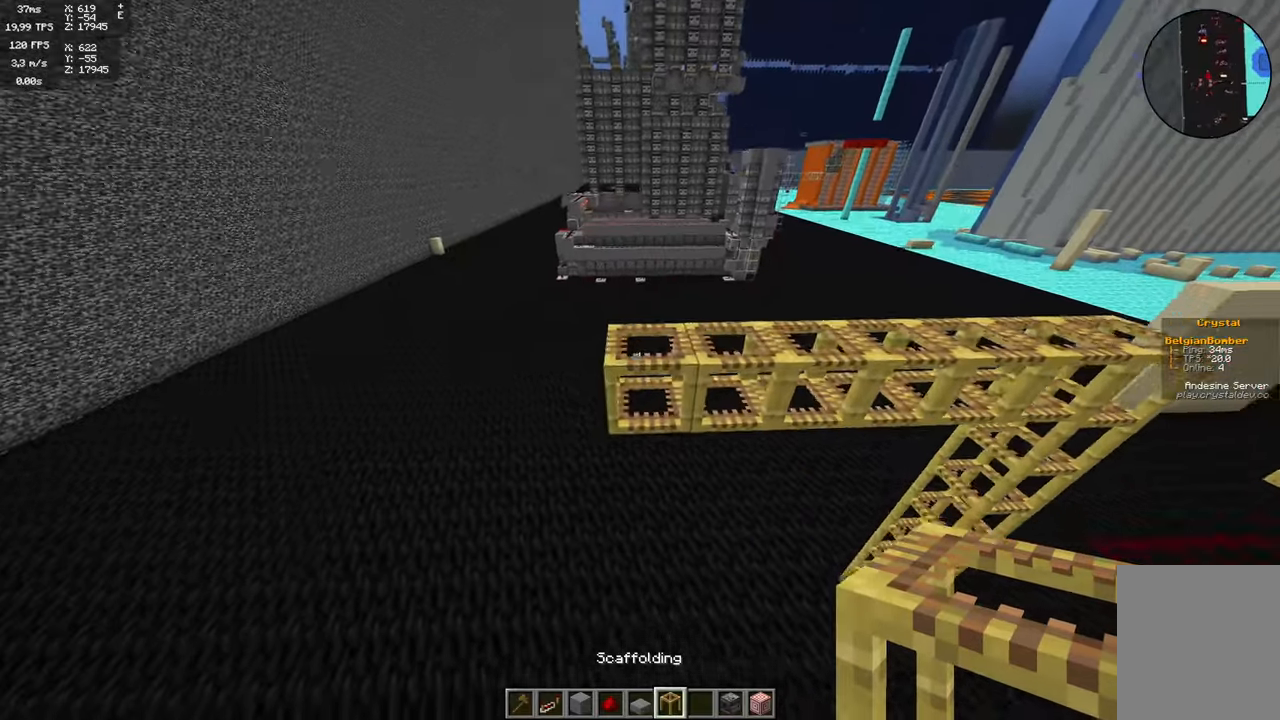
{"keys": [], "mouse": [], "events": []}
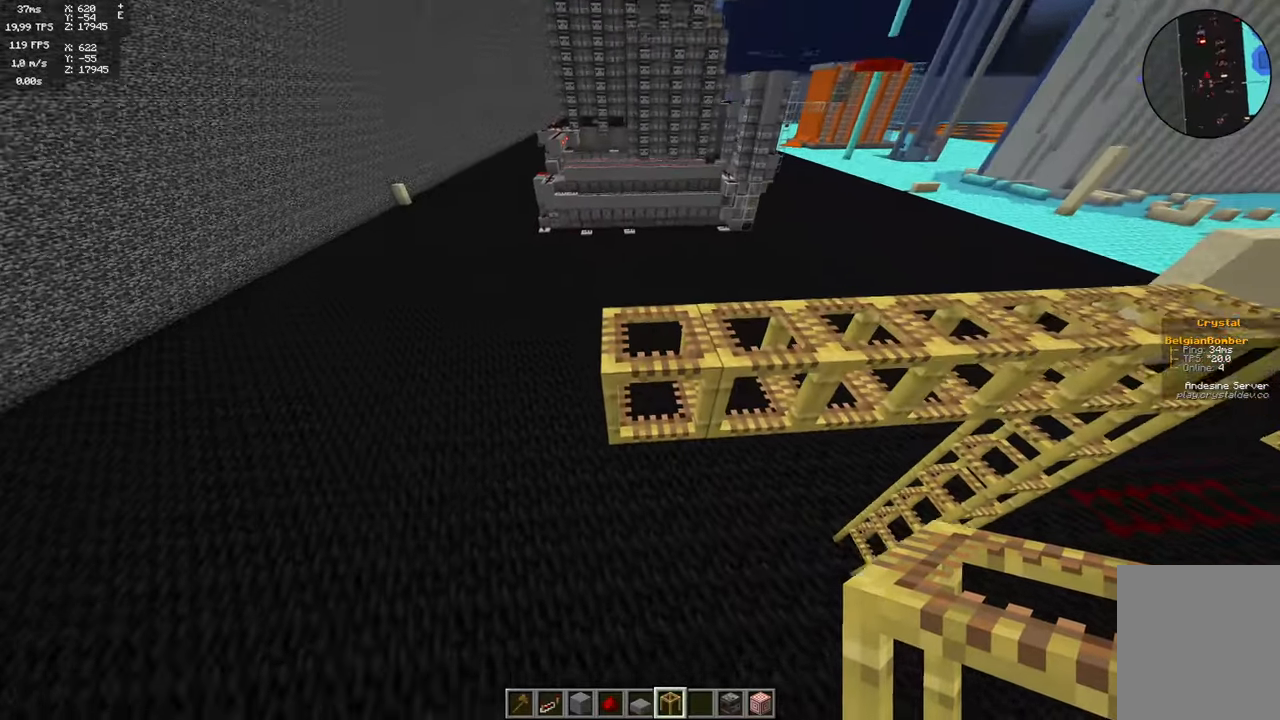
{"keys": [], "mouse": [], "events": []}
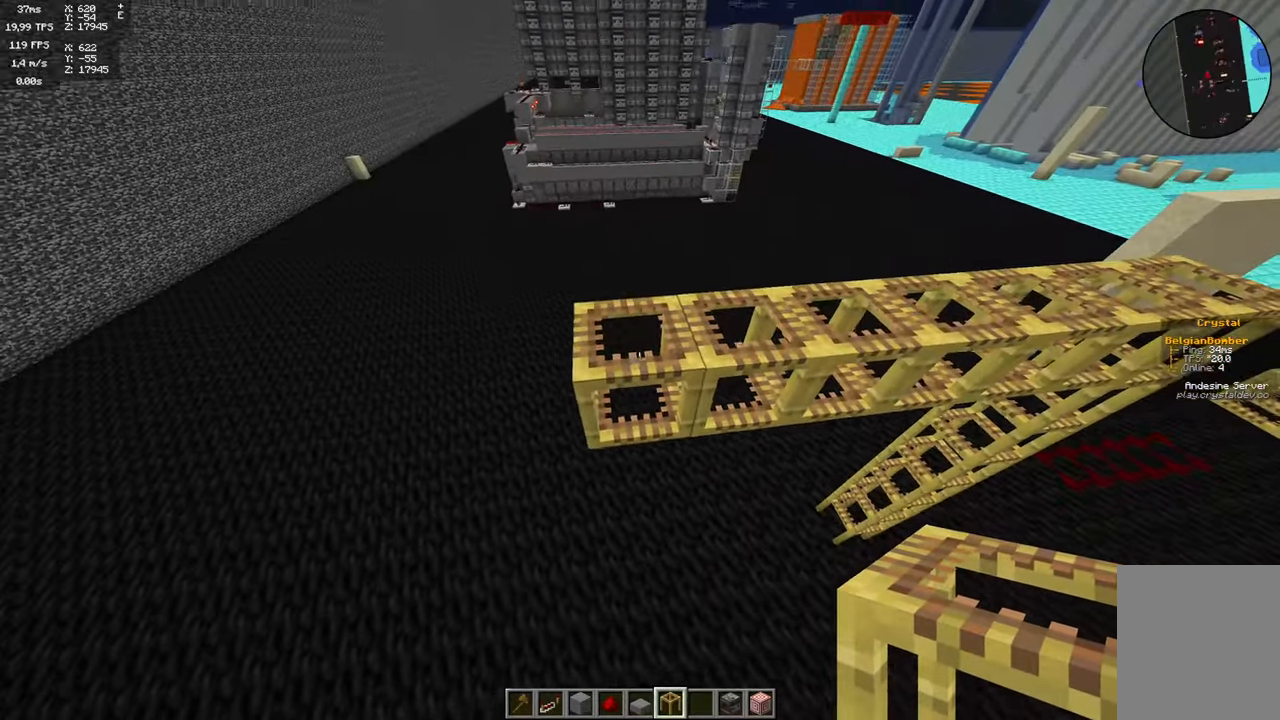
{"keys": [], "mouse": [], "events": [[16, "d", "down"], [283, "d", "up"]]}
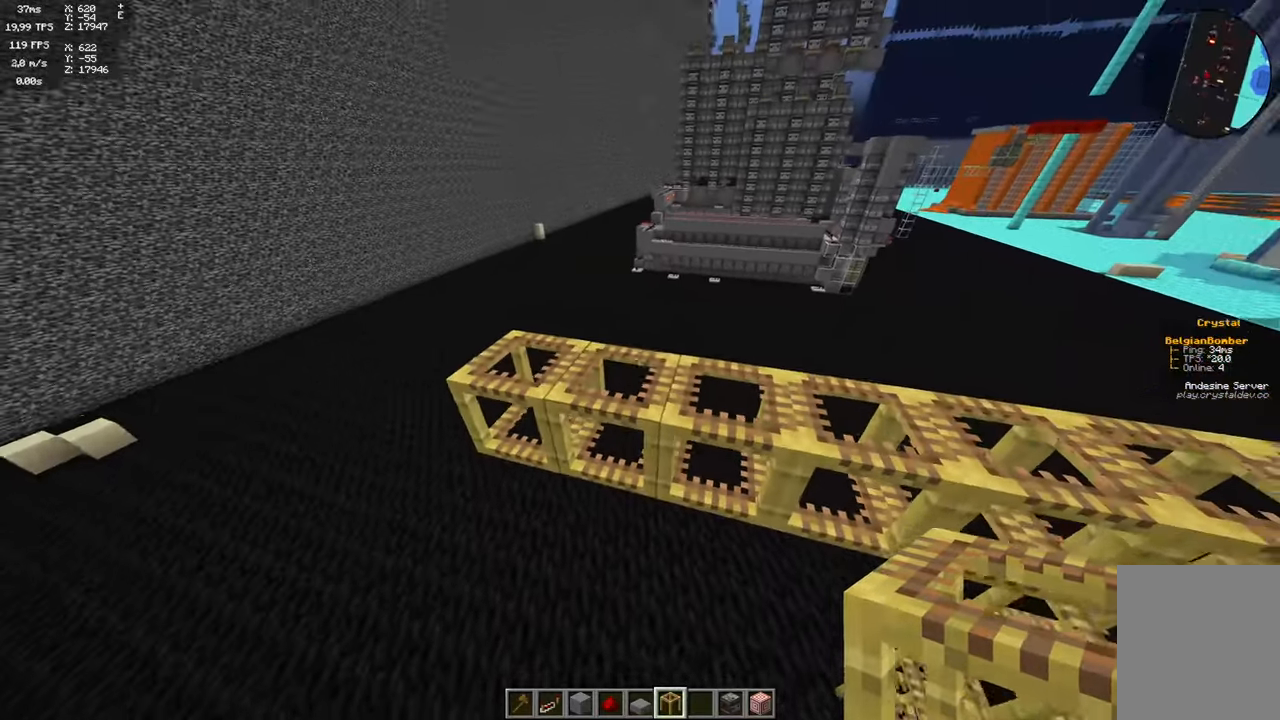
{"keys": [], "mouse": [], "events": [[16, "a", "down"], [200, "a", "up"]]}
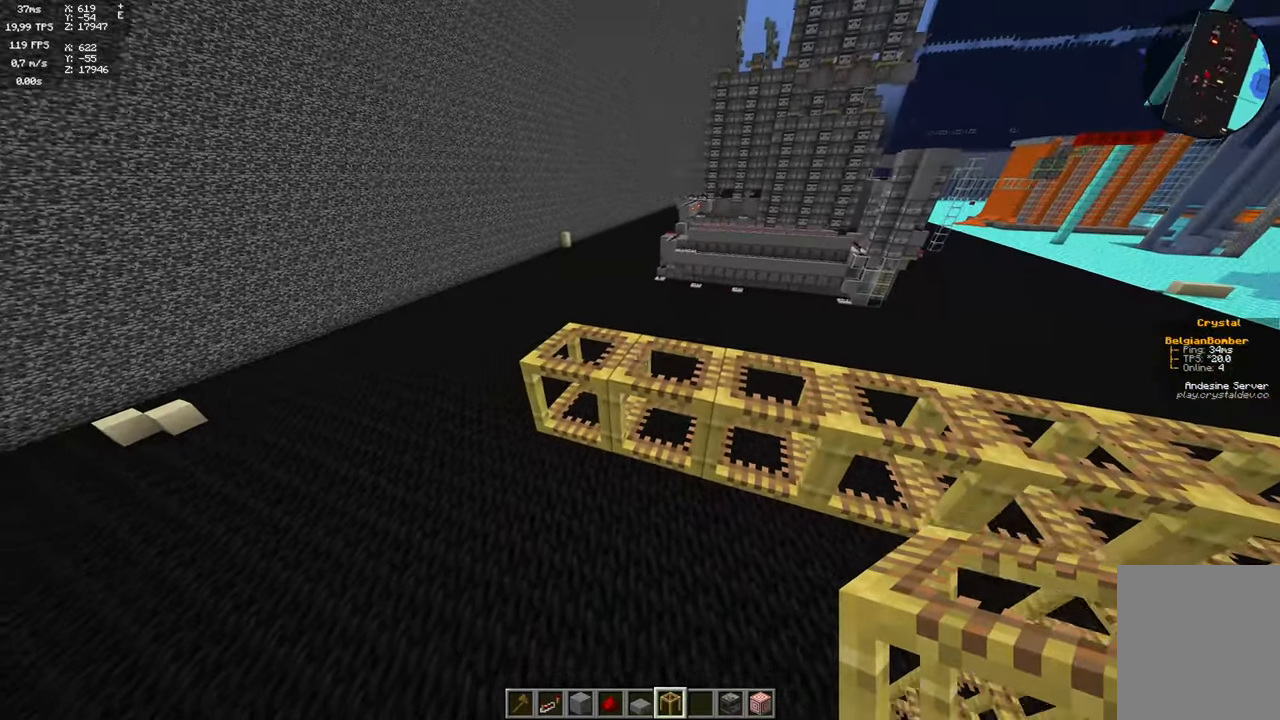
{"keys": [], "mouse": [], "events": []}
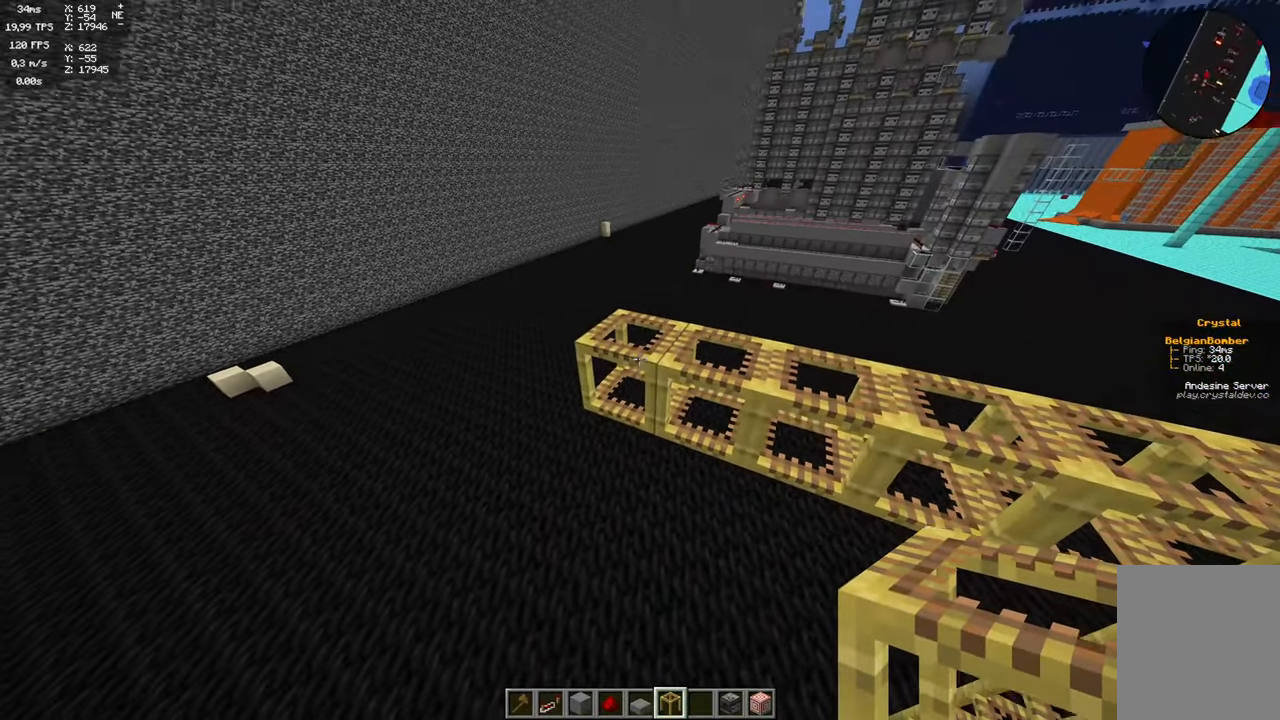
{"keys": [], "mouse": [], "events": []}
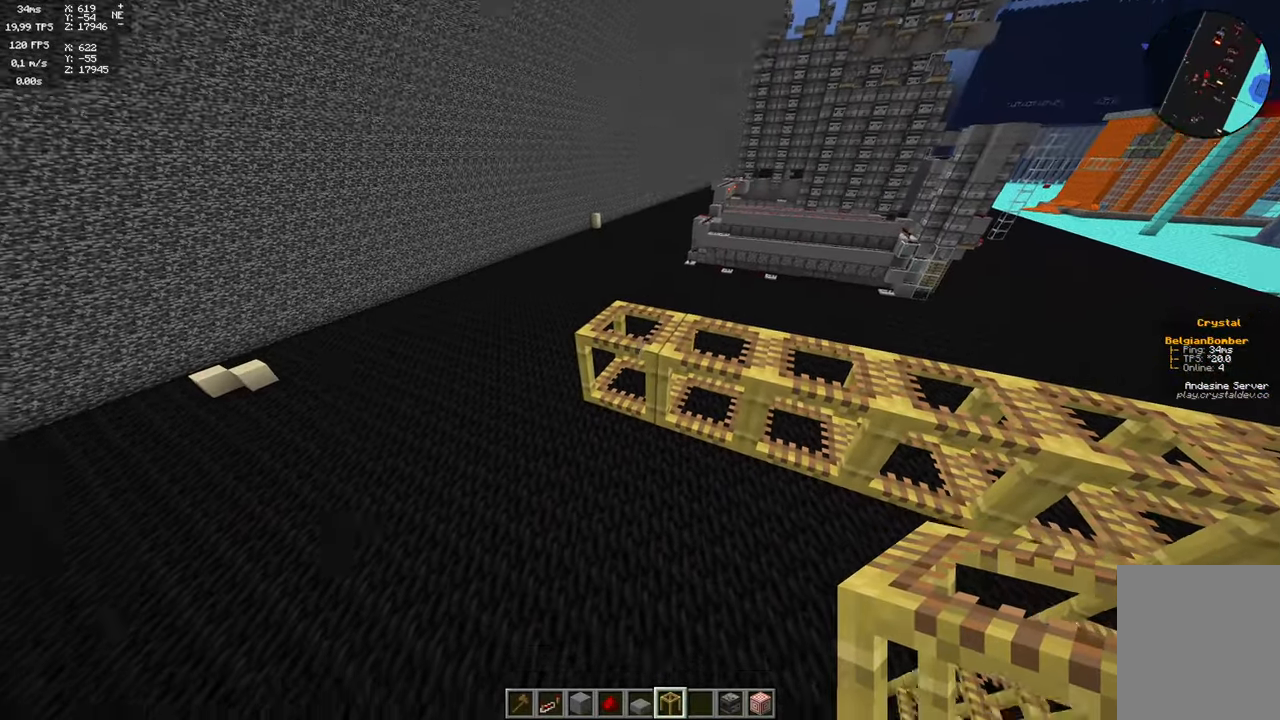
{"keys": ["d"], "mouse": [], "events": [[316, "d", "down"]]}
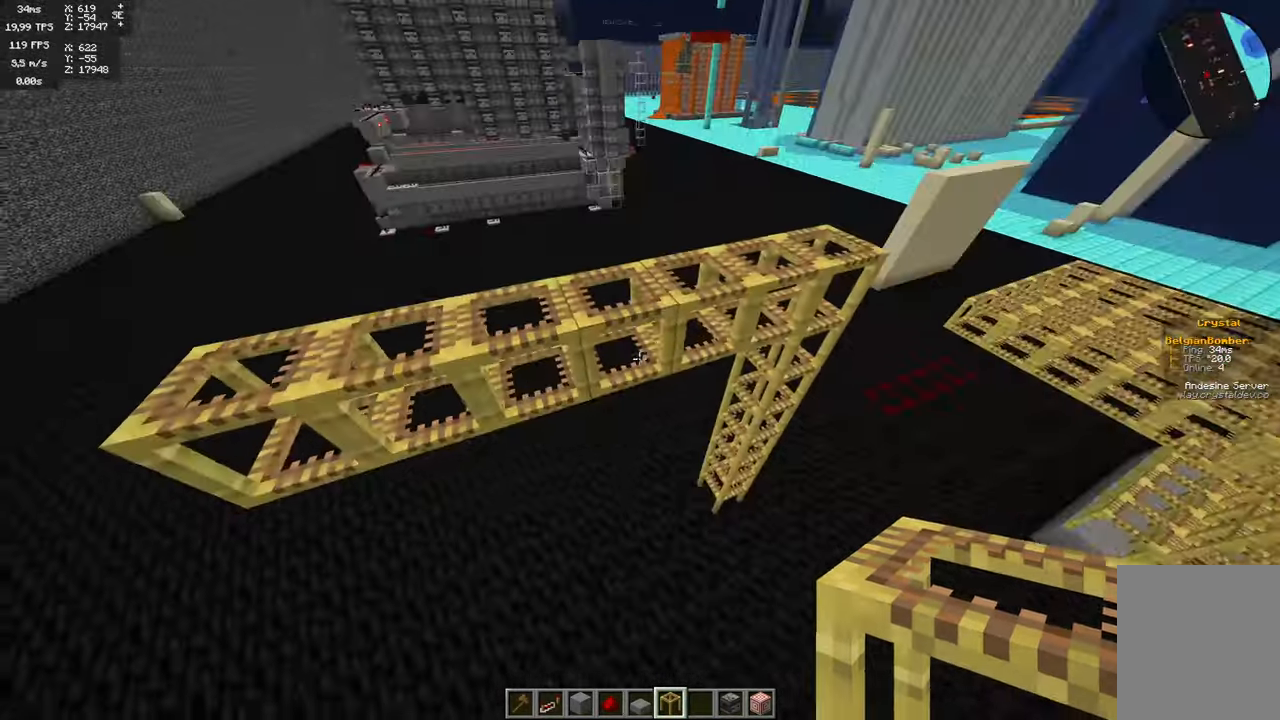
{"keys": [], "mouse": [], "events": [[250, "d", "up"]]}
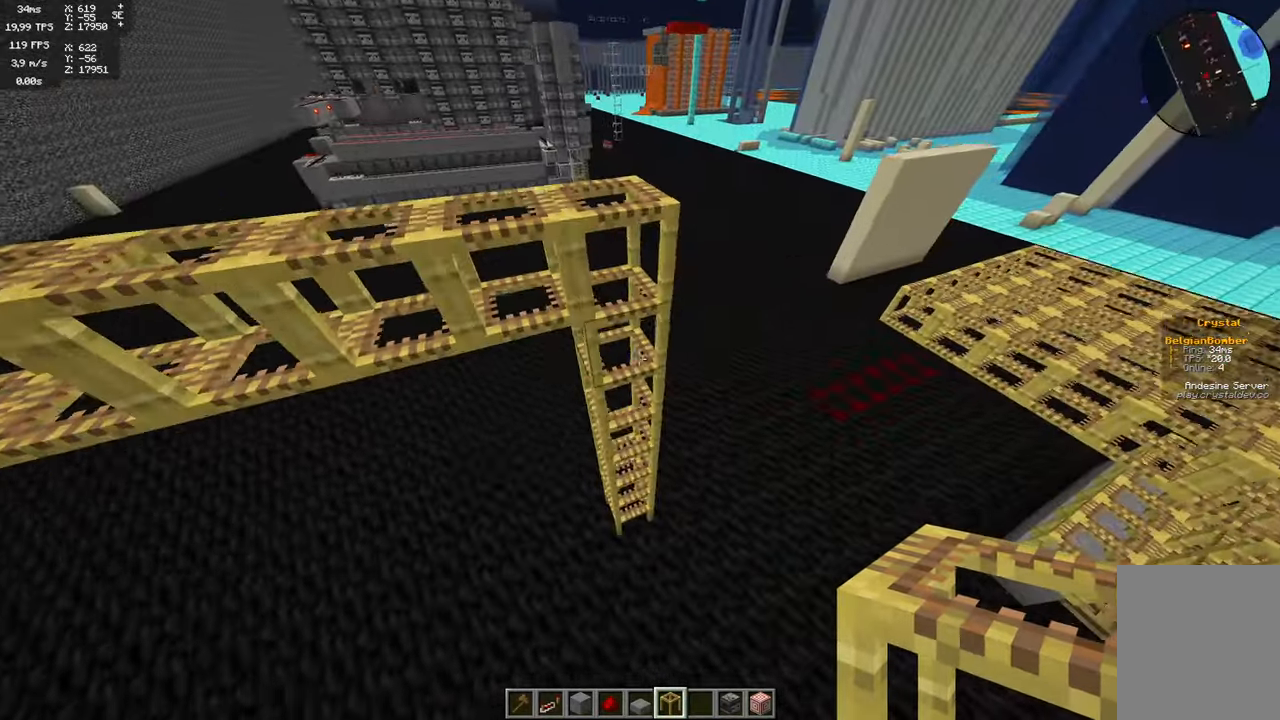
{"keys": [], "mouse": [], "events": [[233, "w", "down"], [433, "w", "up"]]}
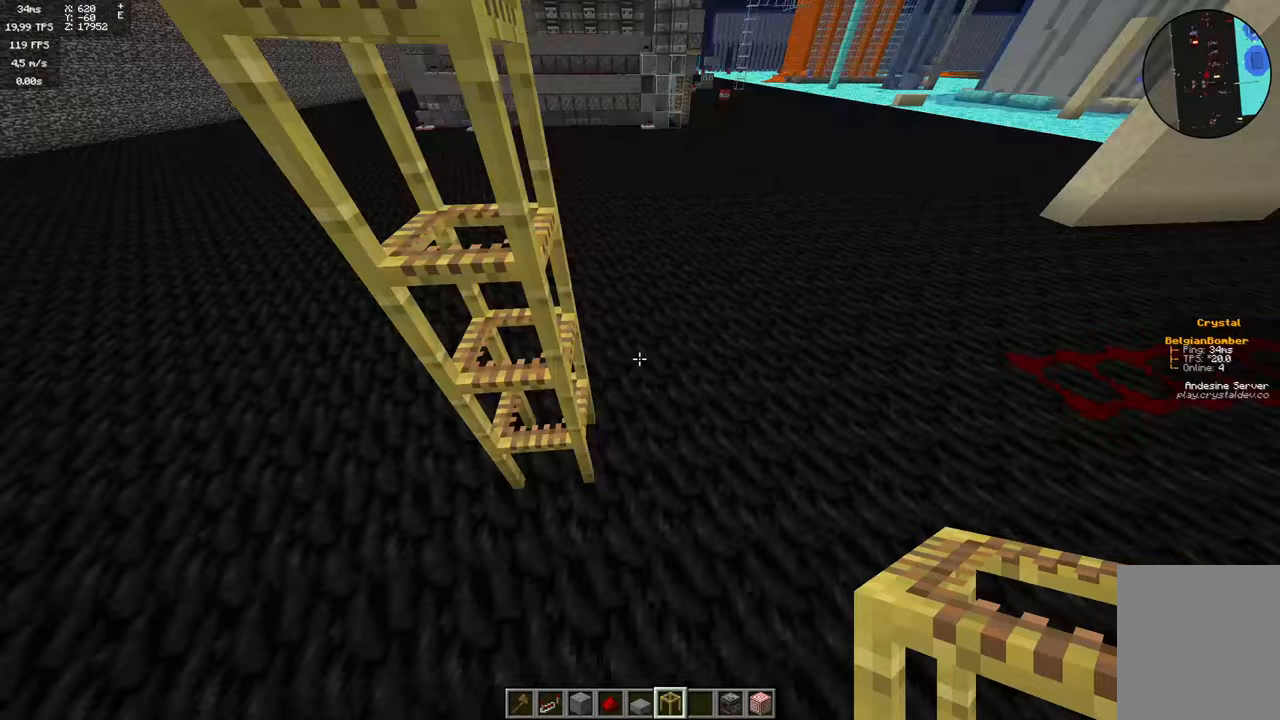
{"keys": [], "mouse": ["right"], "events": [[483, "mouse_right", "down"]]}
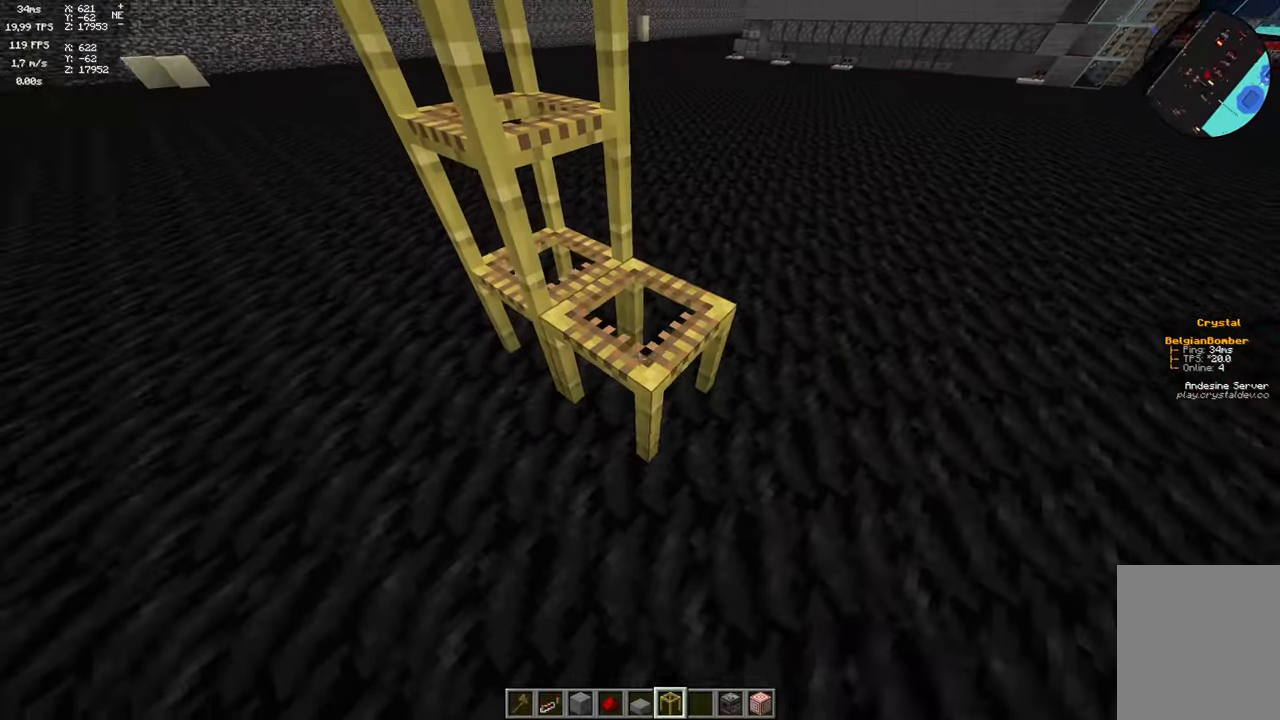
{"keys": [], "mouse": [], "events": [[83, "mouse_right", "up"], [117, "a", "down"], [267, "a", "up"]]}
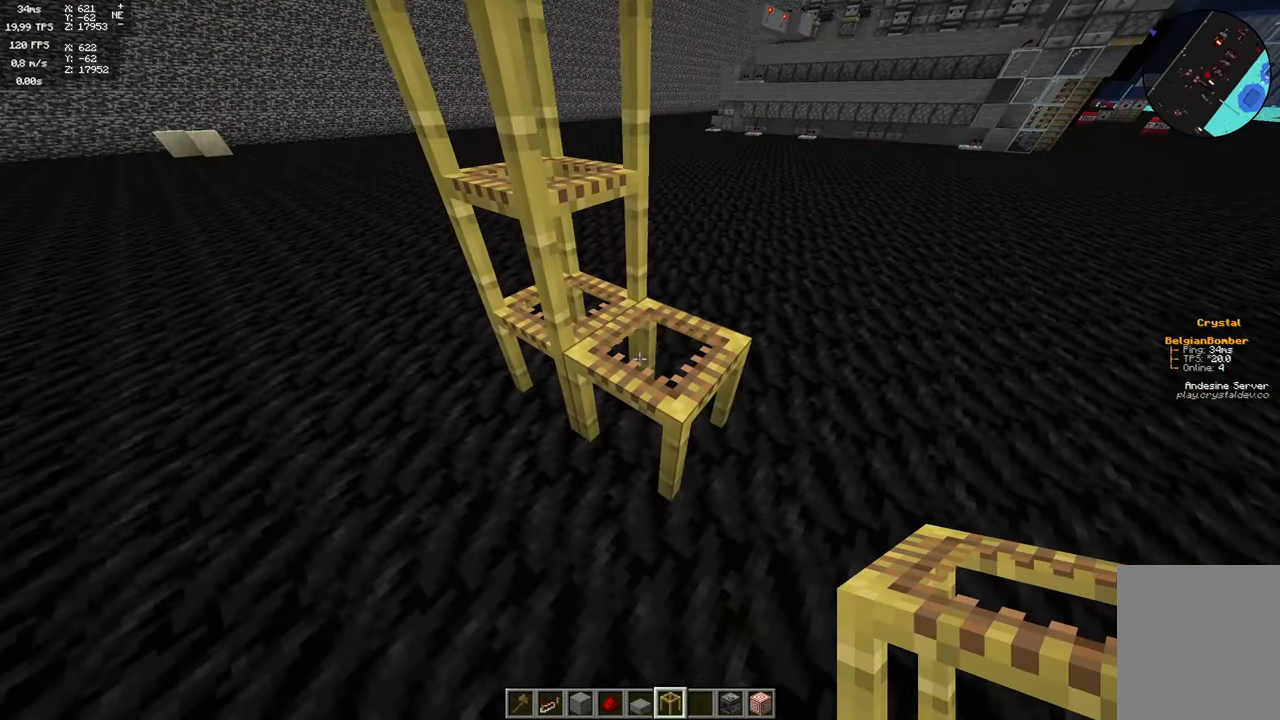
{"keys": [], "mouse": [], "events": [[167, "mouse_right", "down"], [233, "mouse_right", "up"], [317, "a", "down"], [450, "a", "up"]]}
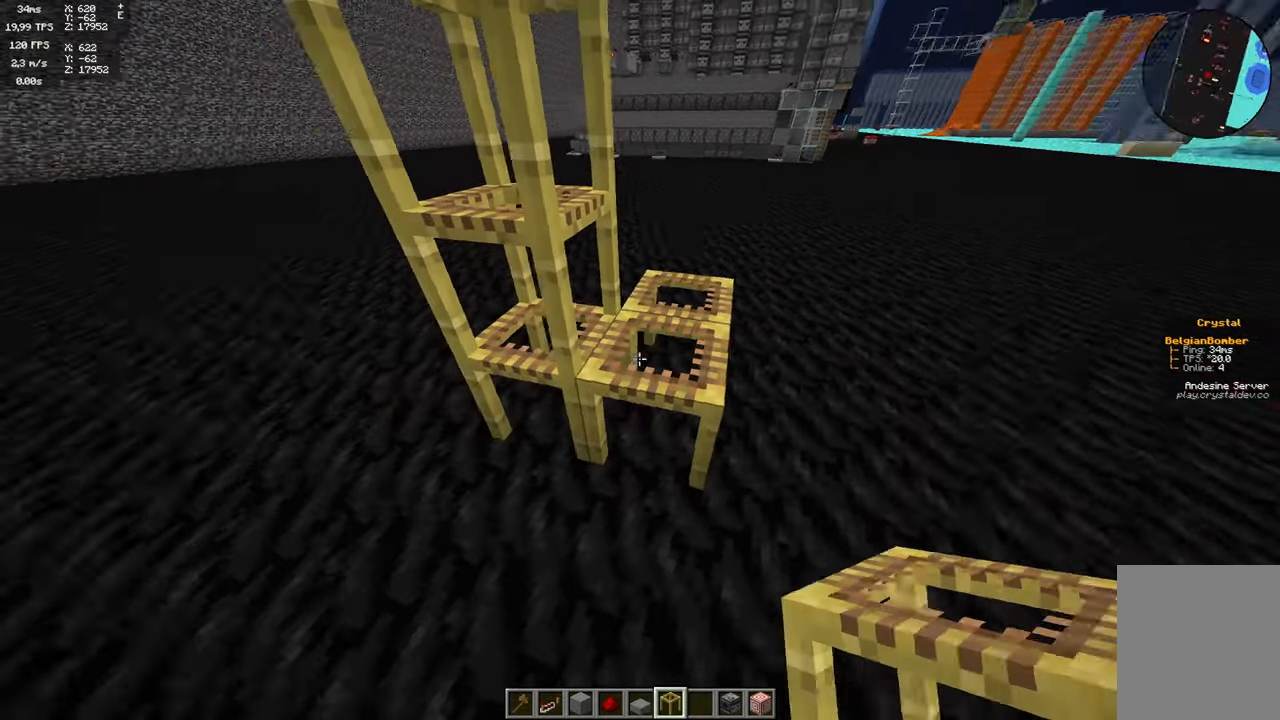
{"keys": [], "mouse": [], "events": [[117, "d", "down"], [467, "d", "up"]]}
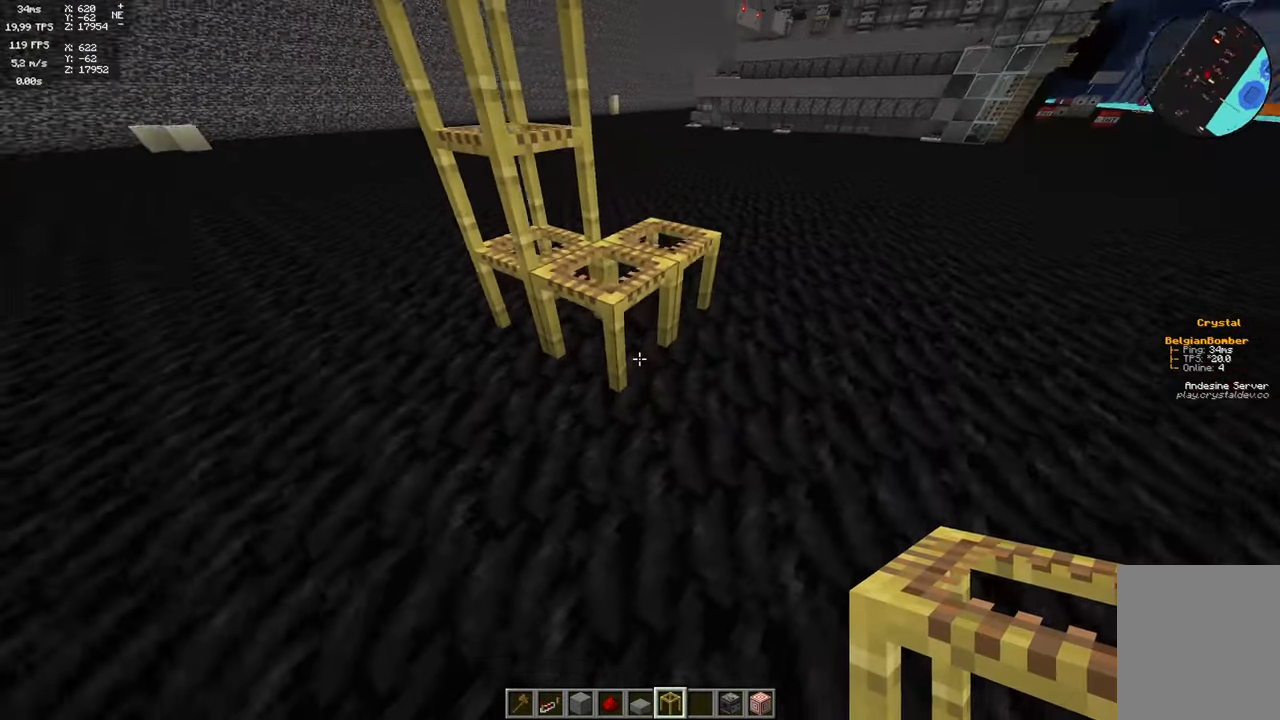
{"keys": [], "mouse": [], "events": []}
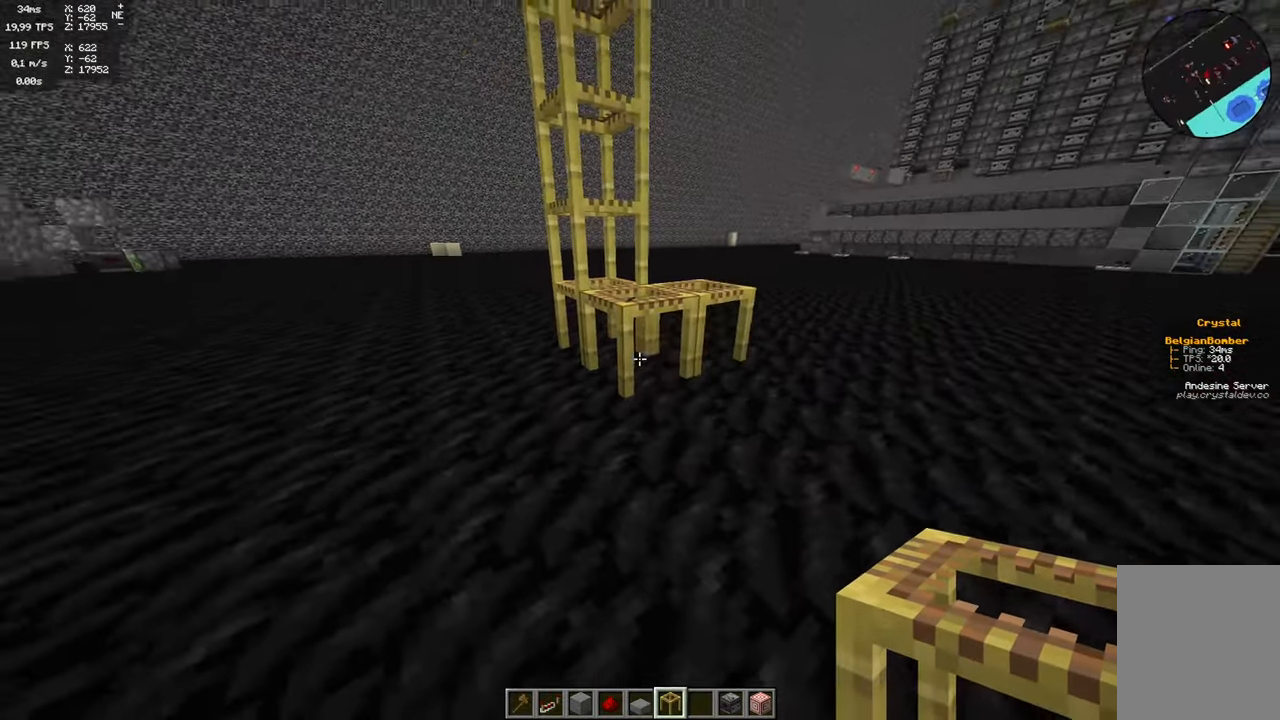
{"keys": ["d"], "mouse": [], "events": [[183, "mouse_right", "down"], [300, "mouse_right", "up"], [450, "d", "down"]]}
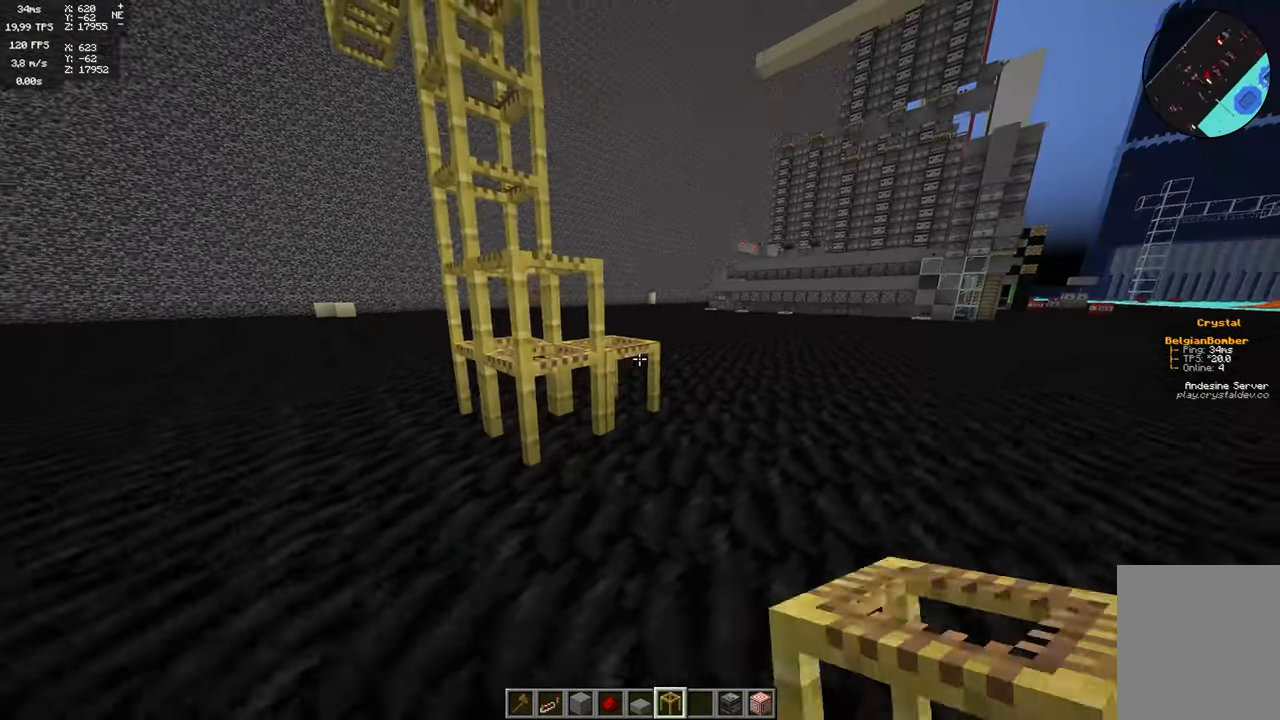
{"keys": ["a"], "mouse": [], "events": [[17, "w", "down"], [117, "d", "up"], [117, "mouse_left", "down"], [167, "w", "up"], [200, "mouse_left", "up"], [433, "a", "down"]]}
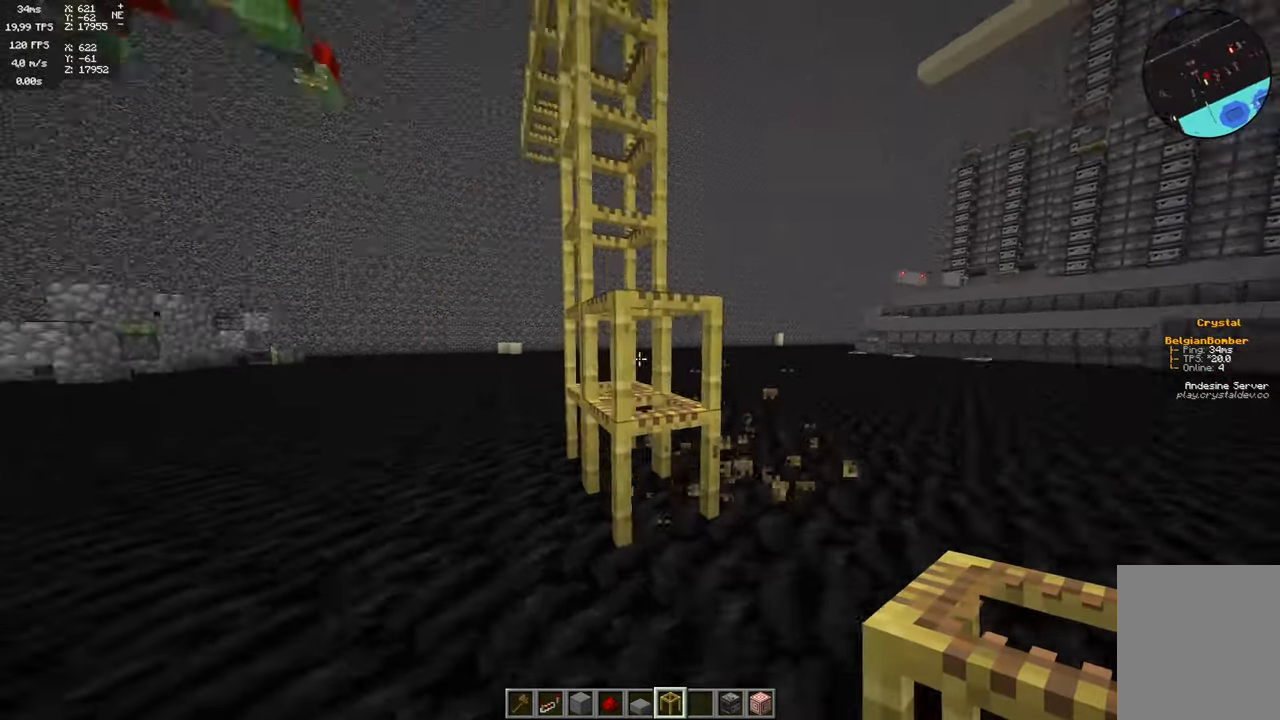
{"keys": [], "mouse": [], "events": [[283, "s", "down"], [333, "a", "up"], [417, "d", "down"], [483, "d", "up"], [483, "s", "up"]]}
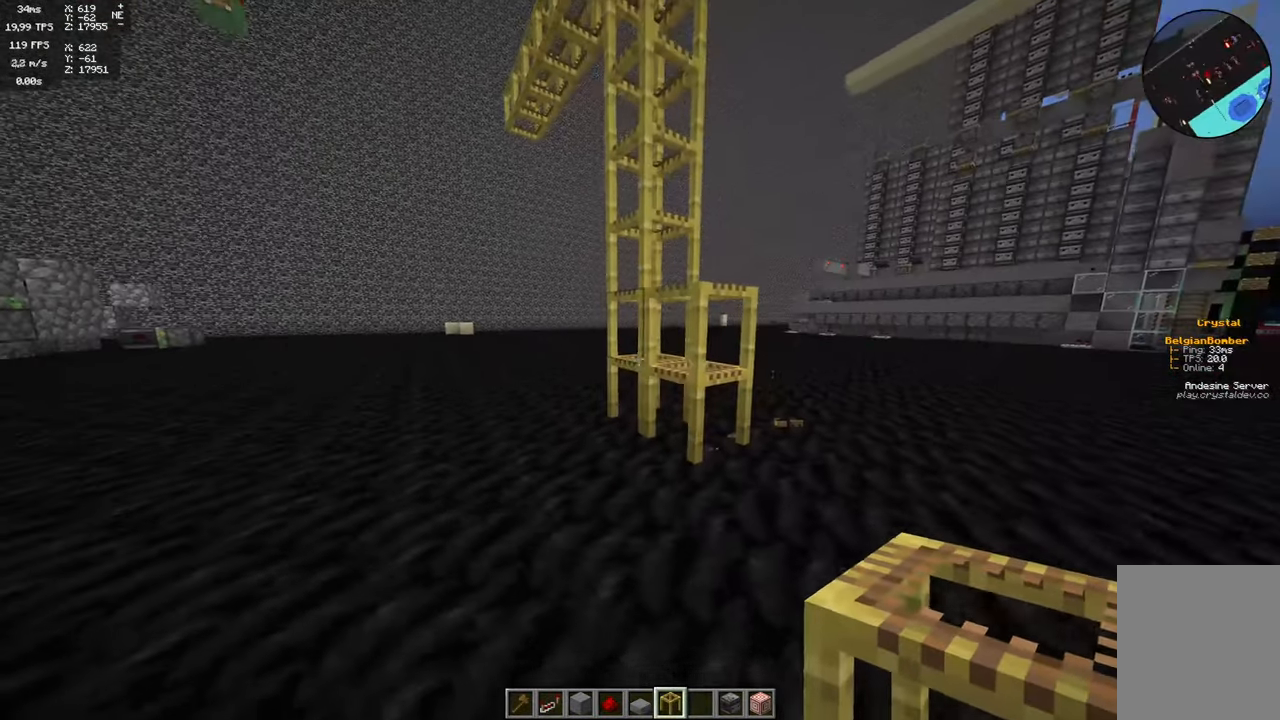
{"keys": [], "mouse": []}
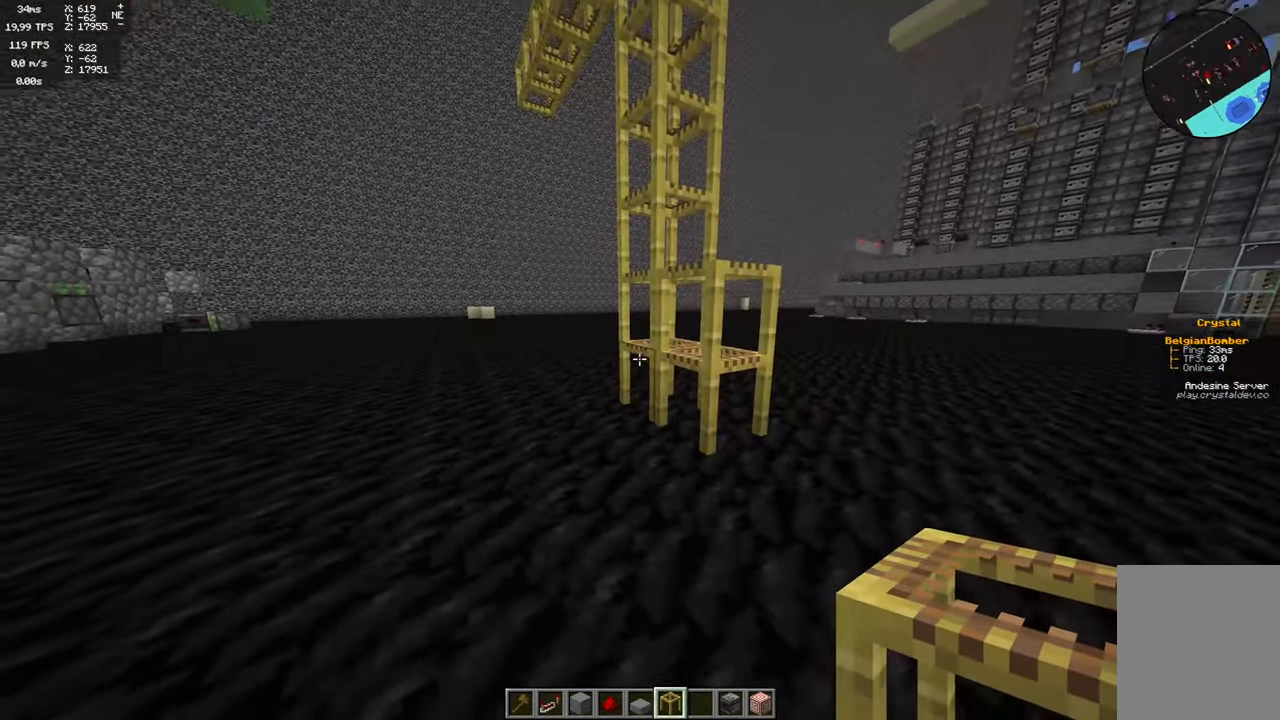
{"keys": [], "mouse": [], "events": [[350, "mouse_left", "down"], [467, "mouse_left", "up"]]}
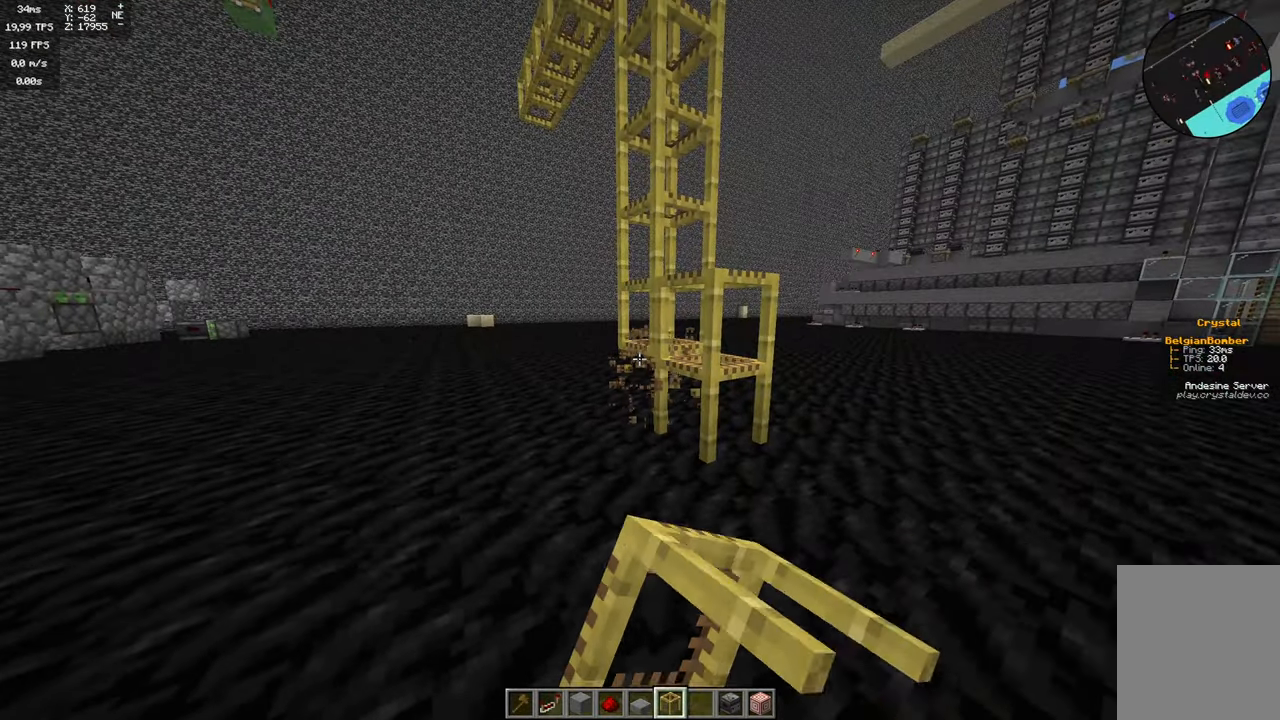
{"keys": [], "mouse": [], "events": []}